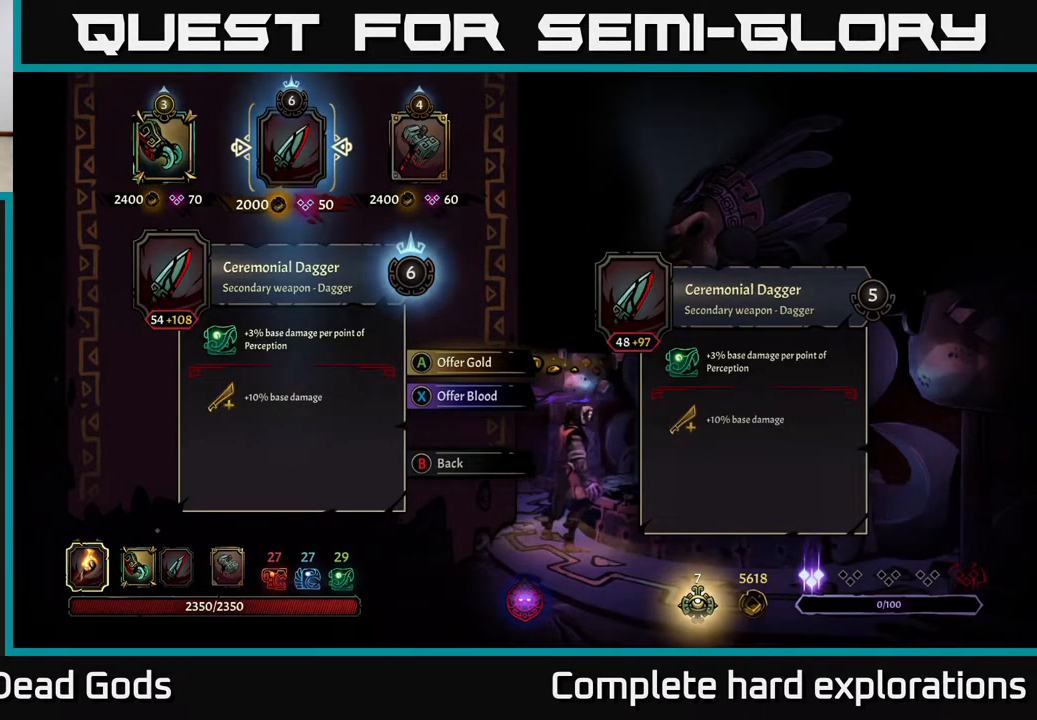
Gameplay with a controller (Xbox layout); each line is a JSON object with the inputs held at the frame after it. "events" lists button and stick changes between this image and that frame as [ms after this image, input, new state], when the widget could be followed in between.
{"buttons": [], "left_stick": "center", "right_stick": "center", "events": []}
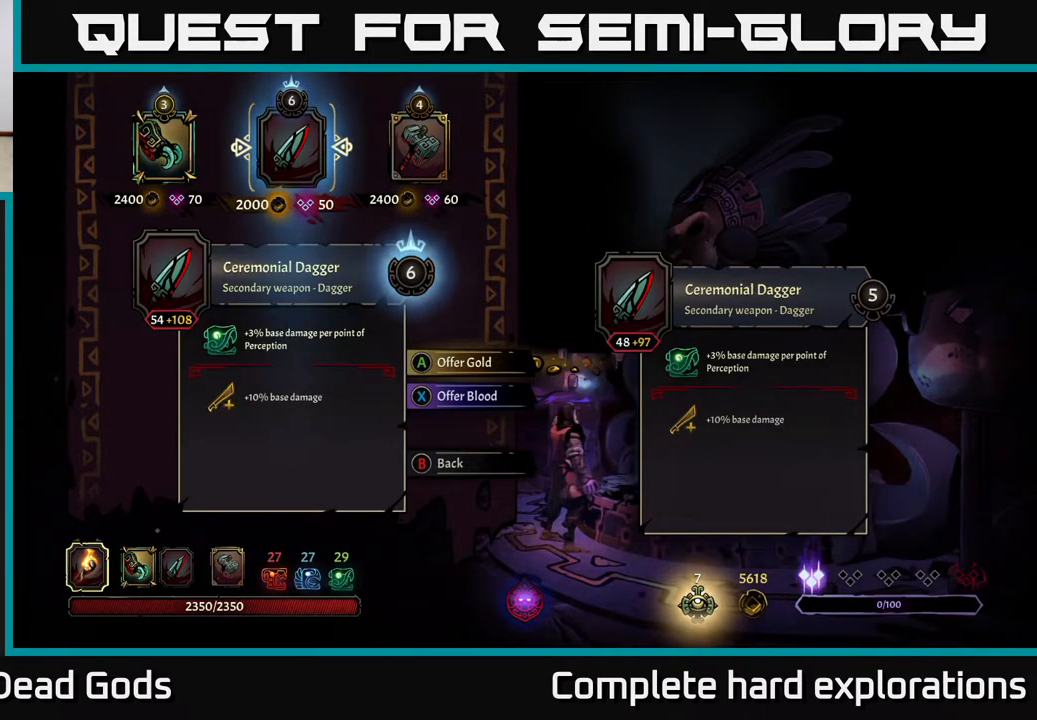
{"buttons": [], "left_stick": "center", "right_stick": "center", "events": []}
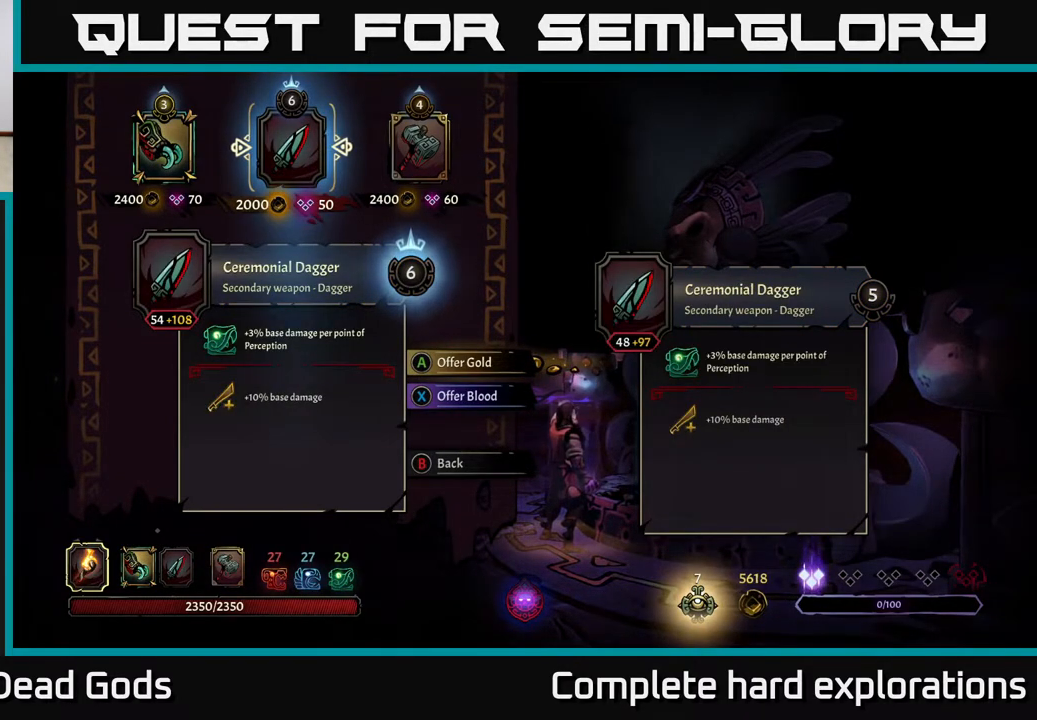
{"buttons": [], "left_stick": "center", "right_stick": "center", "events": [[233, "A", "down"], [317, "A", "up"]]}
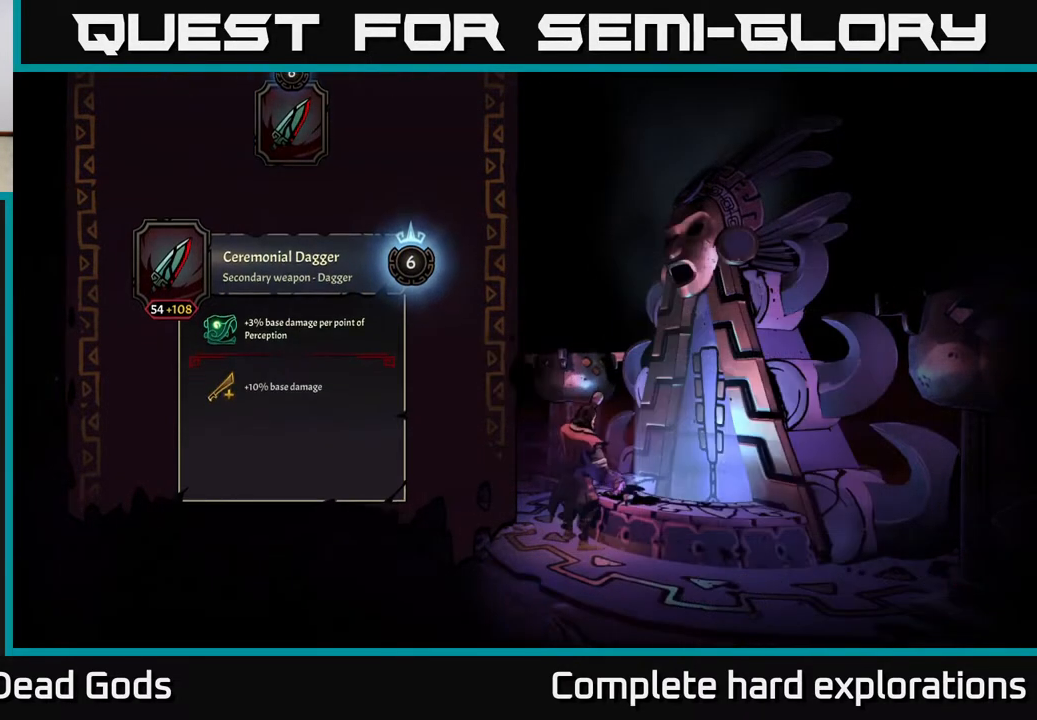
{"buttons": [], "left_stick": "center", "right_stick": "center", "events": []}
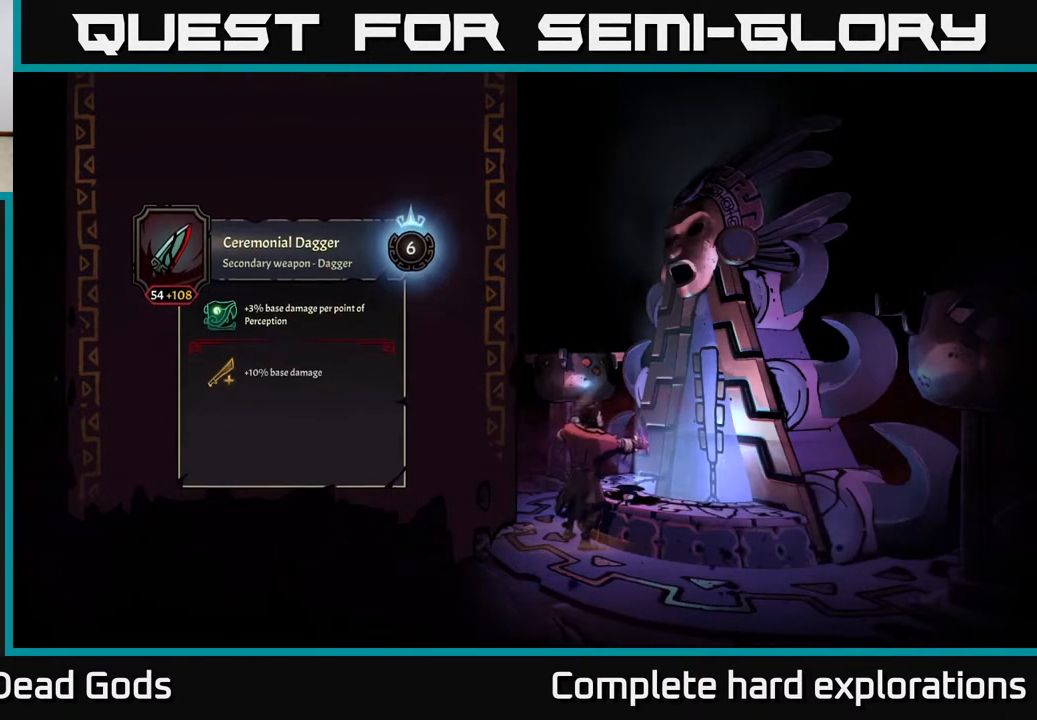
{"buttons": [], "left_stick": "center", "right_stick": "center", "events": []}
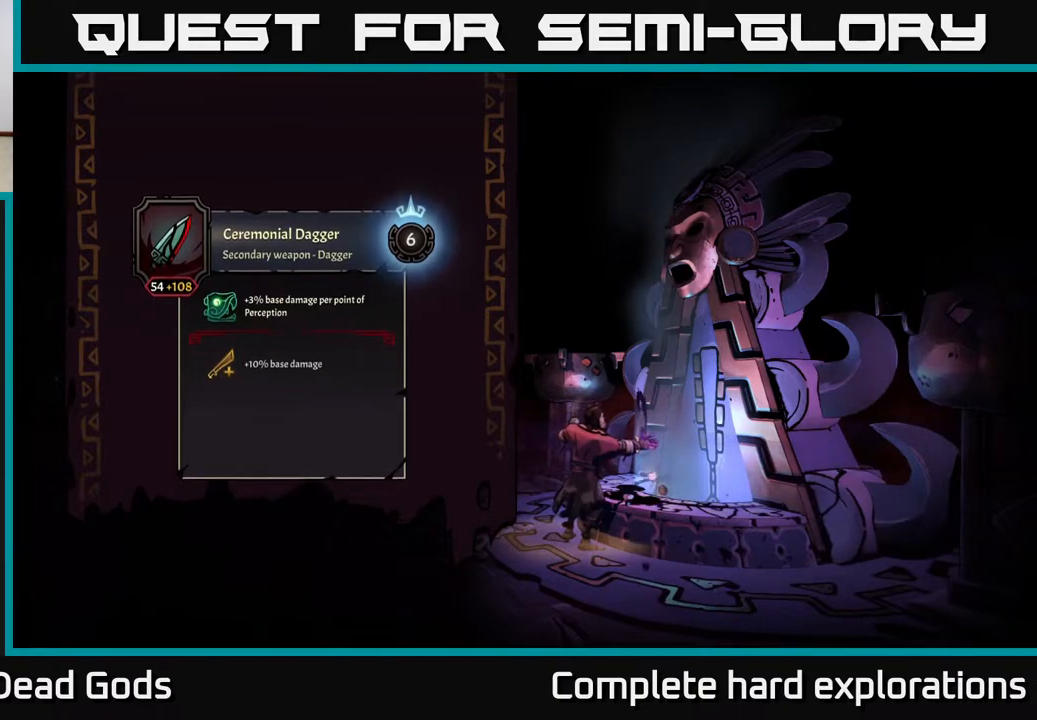
{"buttons": [], "left_stick": "center", "right_stick": "center", "events": []}
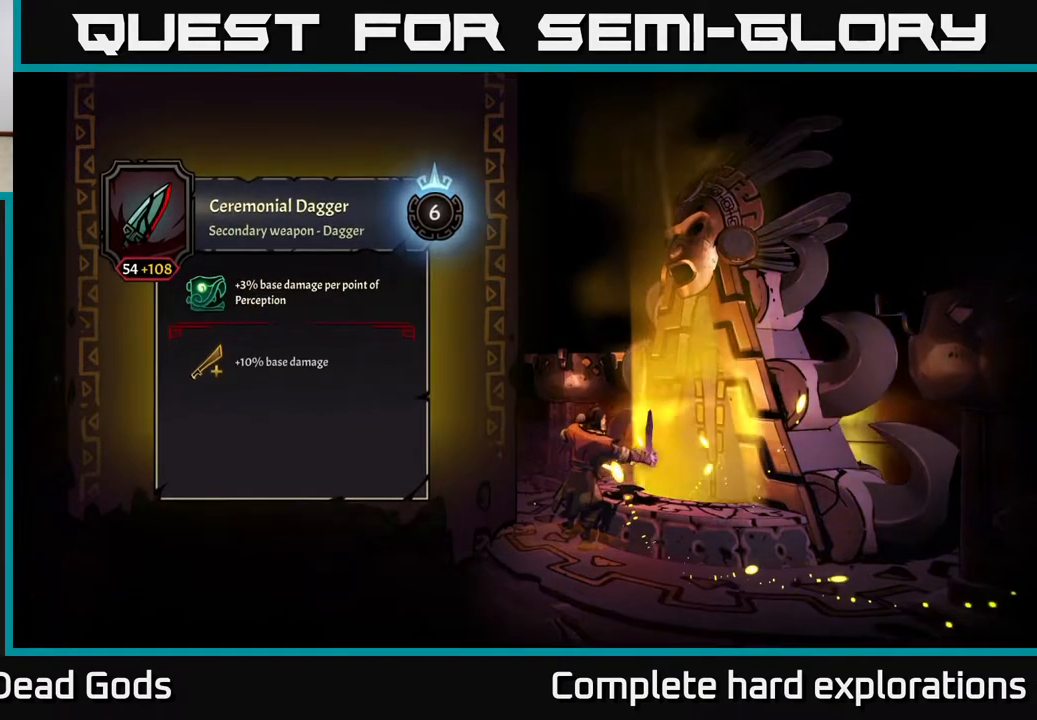
{"buttons": [], "left_stick": "down-left", "right_stick": "center", "events": [[433, "left_stick", "down"], [483, "left_stick", "down-left"]]}
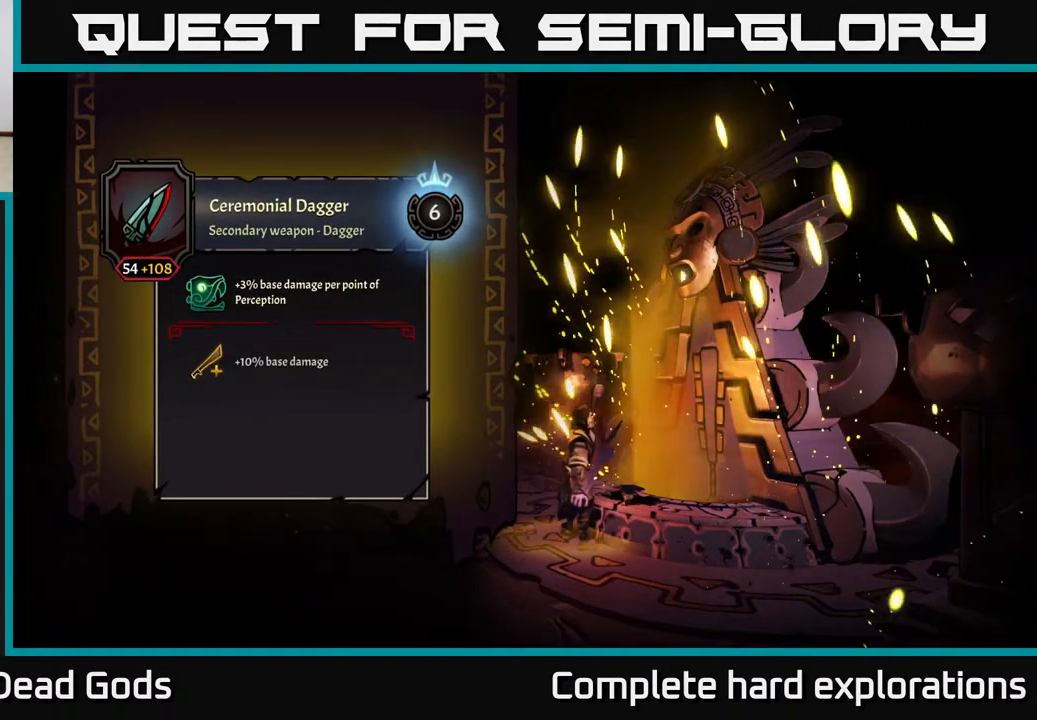
{"buttons": [], "left_stick": "center", "right_stick": "center", "events": [[150, "left_stick", "center"]]}
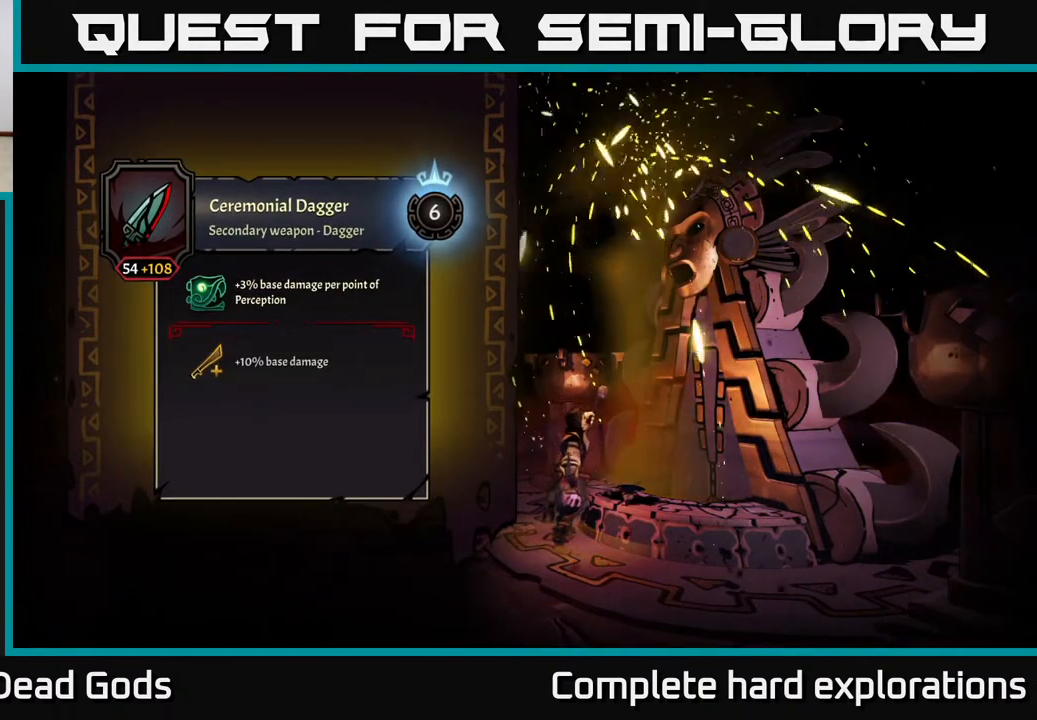
{"buttons": [], "left_stick": "center", "right_stick": "center", "events": []}
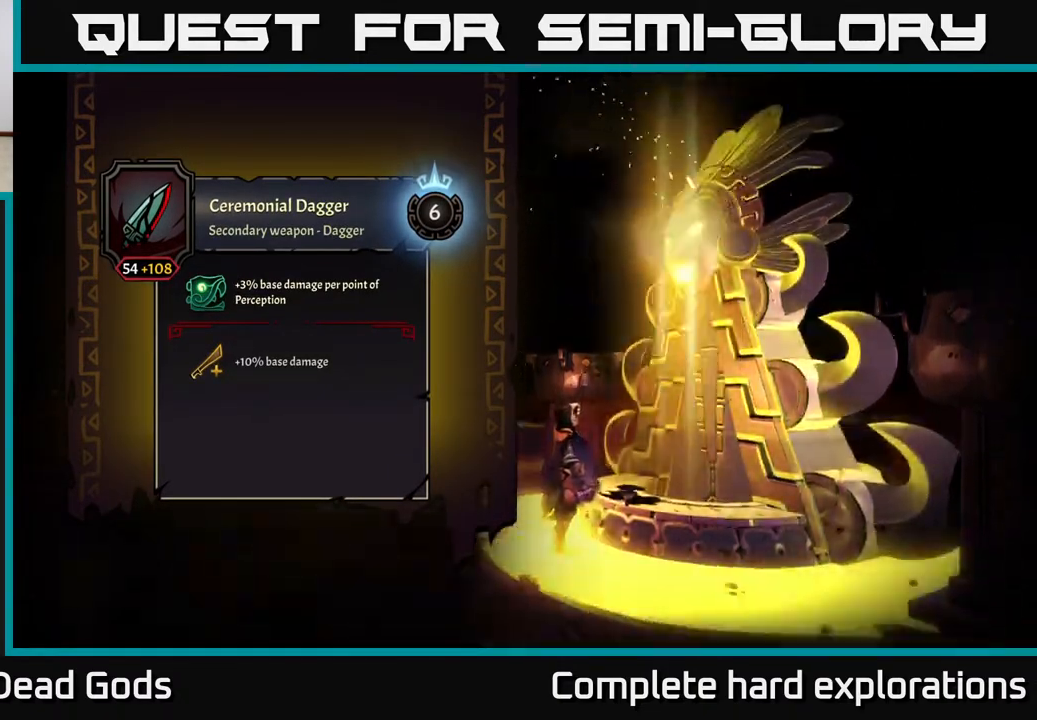
{"buttons": [], "left_stick": "center", "right_stick": "center", "events": []}
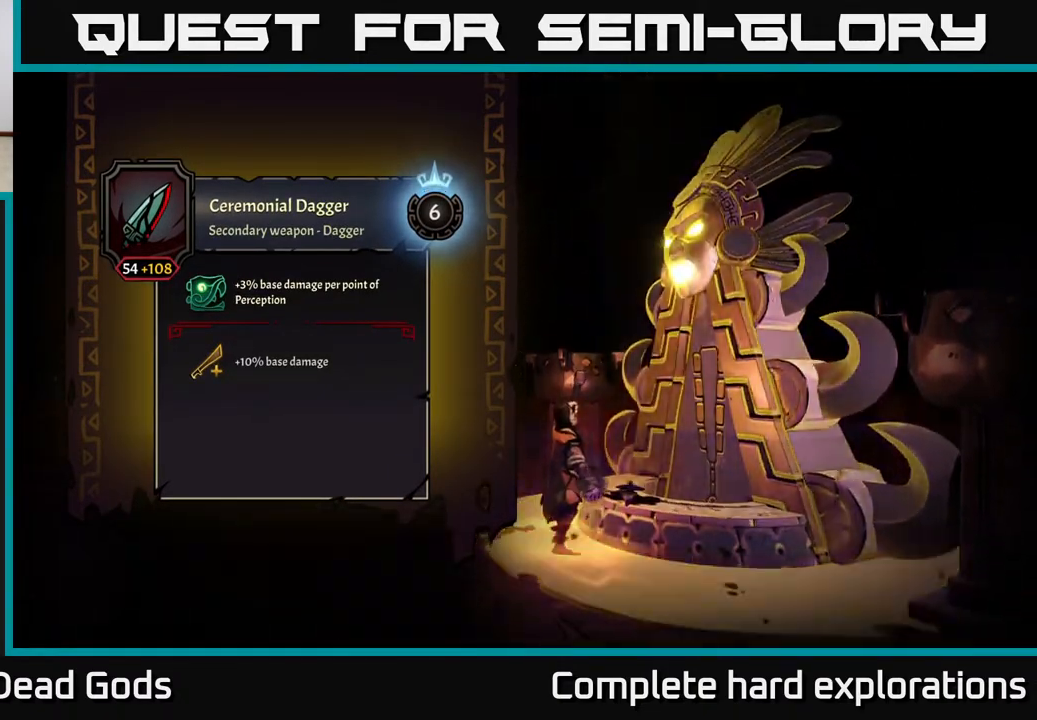
{"buttons": [], "left_stick": "center", "right_stick": "center", "events": []}
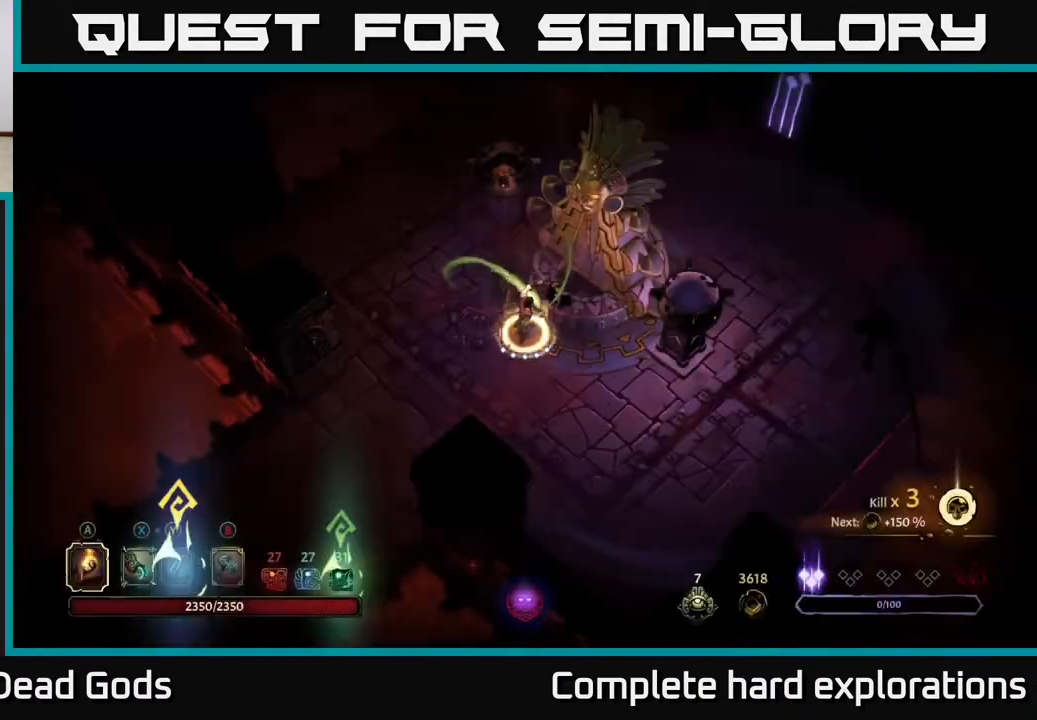
{"buttons": [], "left_stick": "up", "right_stick": "center", "events": [[167, "left_stick", "down-left"], [333, "left_stick", "up-left"], [450, "left_stick", "up"]]}
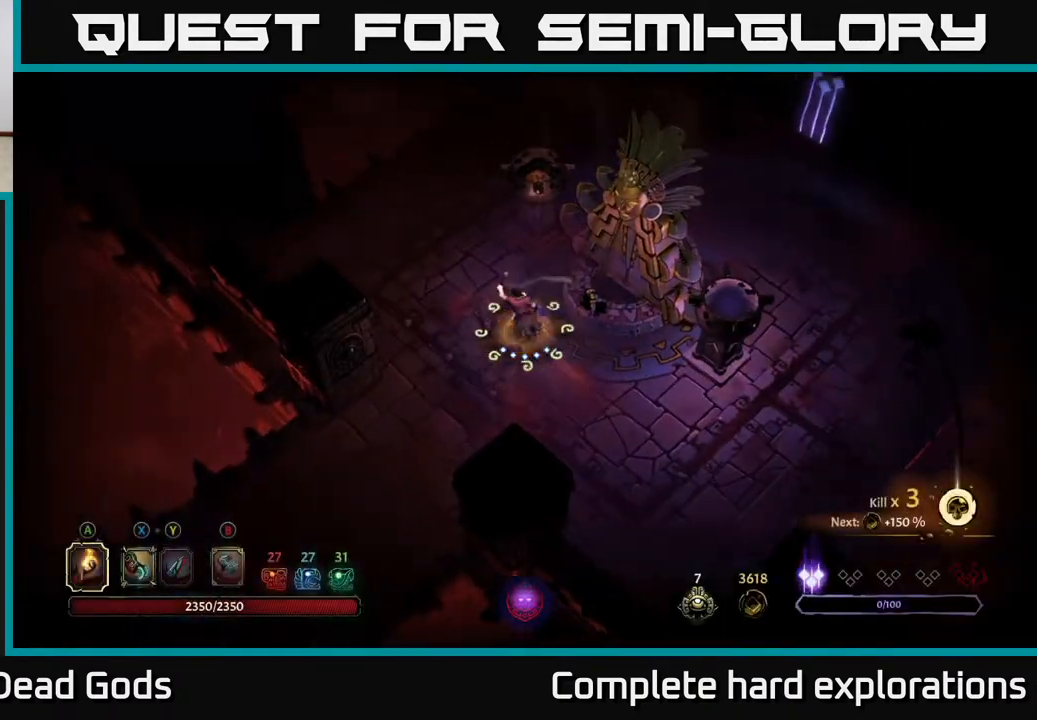
{"buttons": [], "left_stick": "up", "right_stick": "center", "events": []}
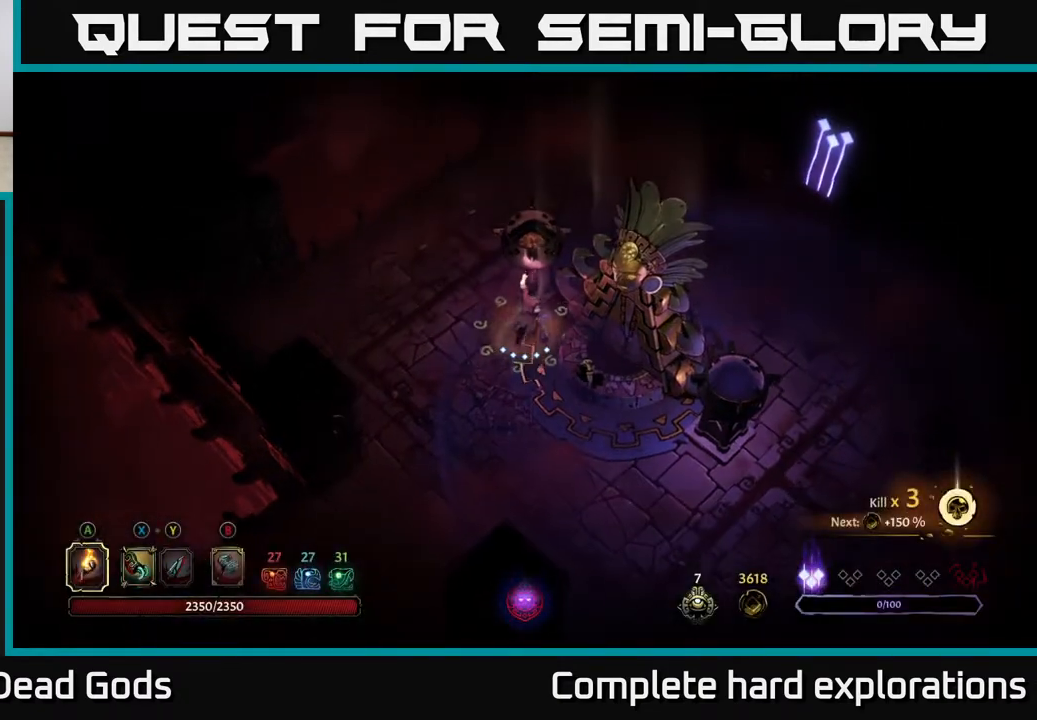
{"buttons": ["A"], "left_stick": "up-right", "right_stick": "center", "events": [[167, "left_stick", "up-left"], [333, "A", "down"], [350, "left_stick", "up-right"], [383, "A", "up"], [467, "A", "down"]]}
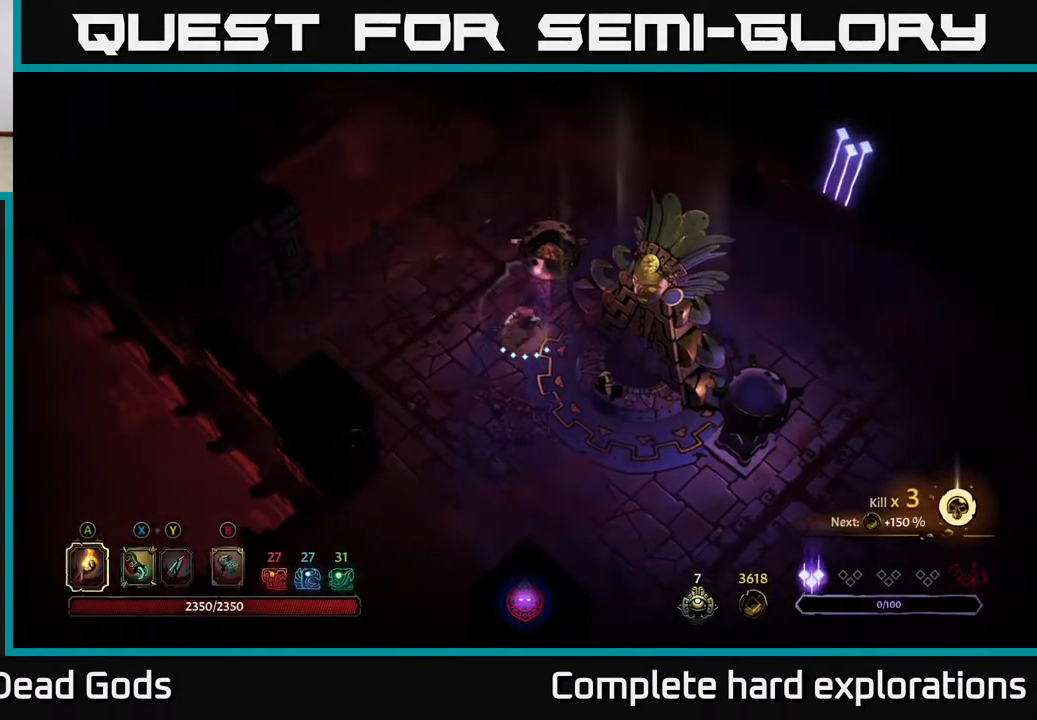
{"buttons": [], "left_stick": "left", "right_stick": "center", "events": [[50, "A", "up"], [200, "left_stick", "center"], [417, "left_stick", "left"]]}
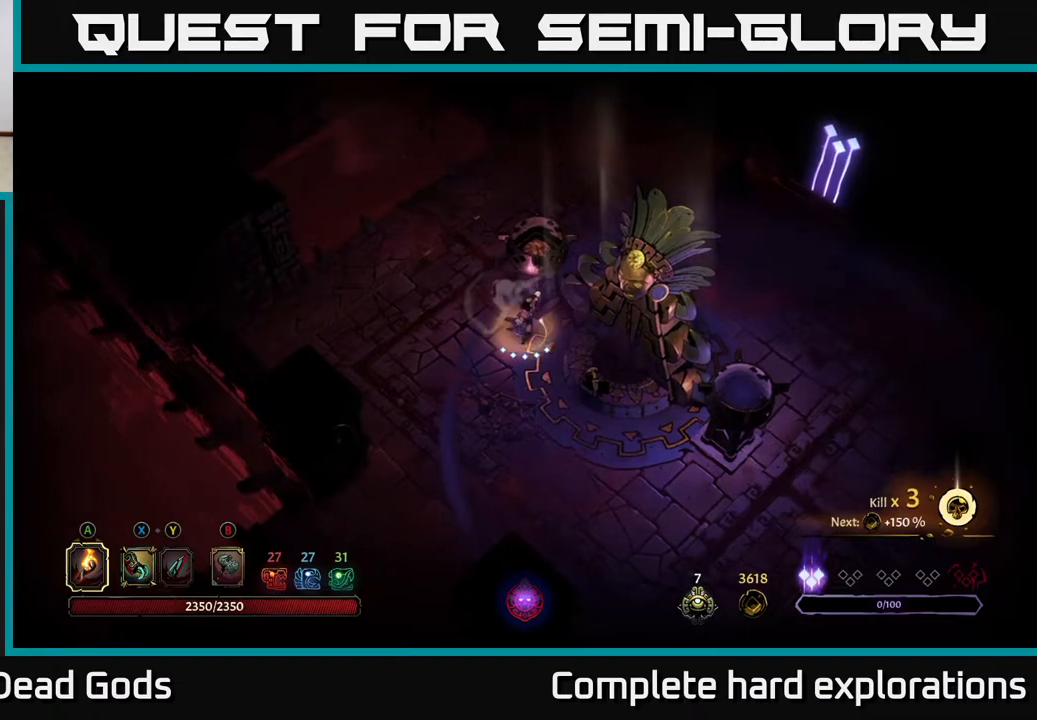
{"buttons": [], "left_stick": "up", "right_stick": "center", "events": [[233, "left_stick", "up-left"], [433, "left_stick", "up"]]}
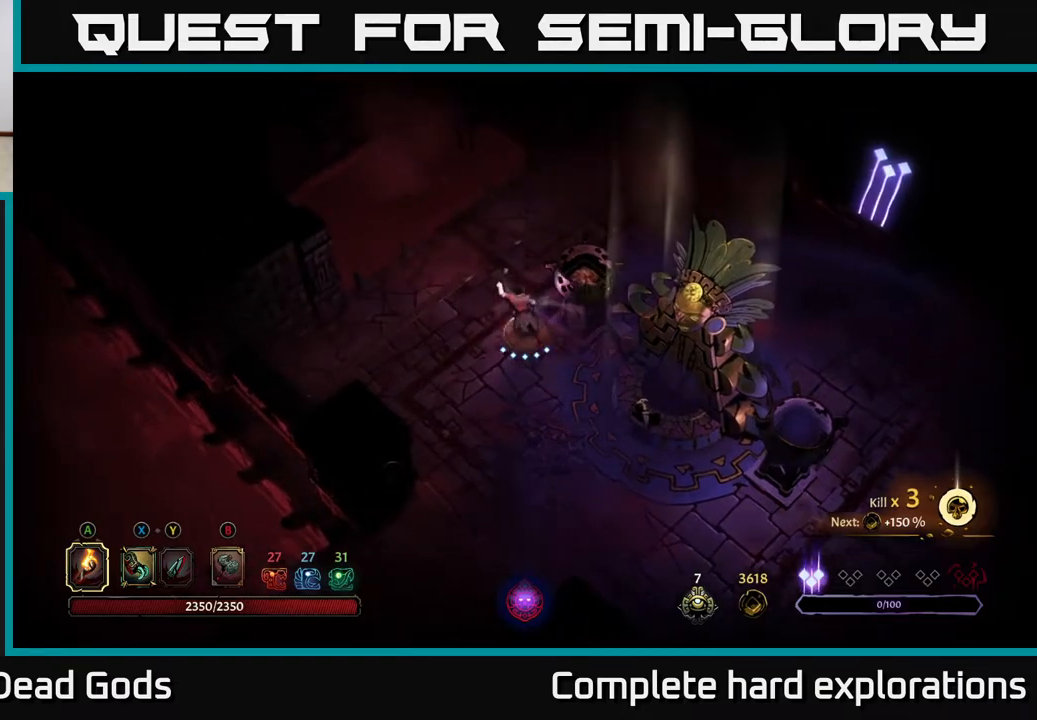
{"buttons": [], "left_stick": "up-right", "right_stick": "center", "events": [[267, "left_stick", "up-right"]]}
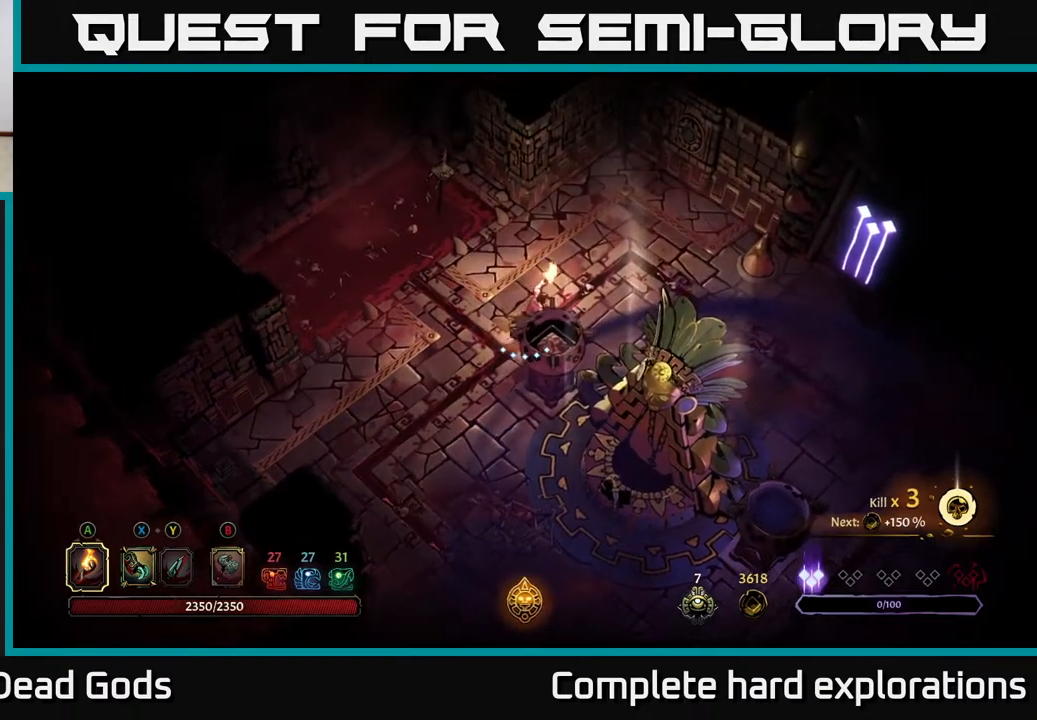
{"buttons": [], "left_stick": "up-right", "right_stick": "center", "events": [[283, "R2", "down"], [450, "R2", "up"]]}
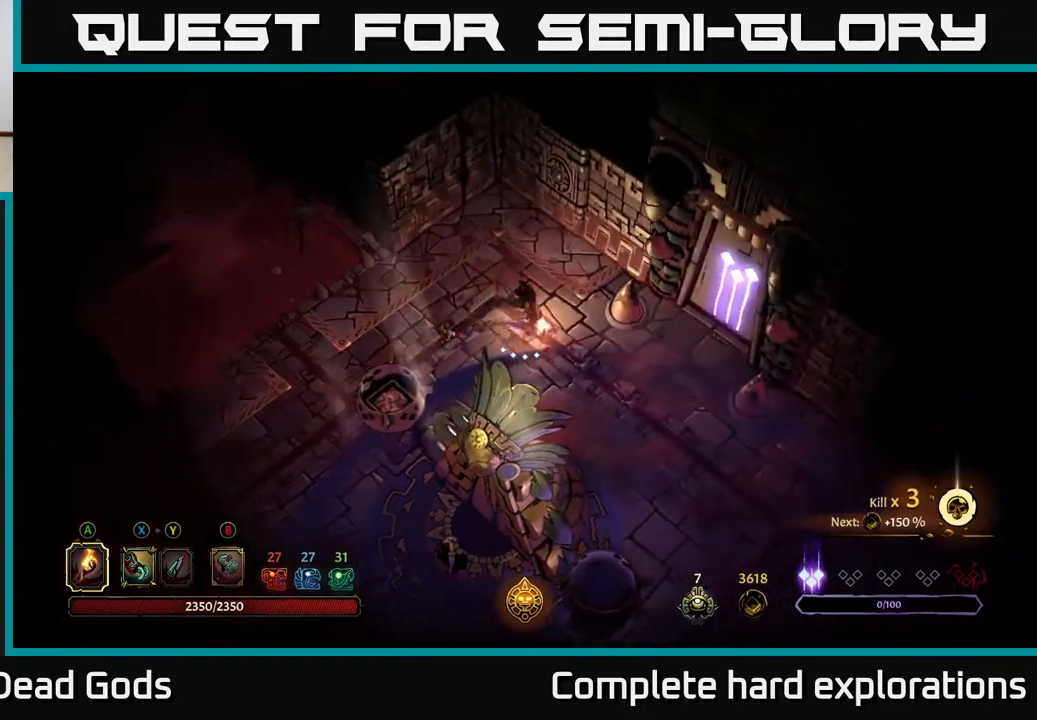
{"buttons": [], "left_stick": "down-right", "right_stick": "center", "events": [[17, "left_stick", "center"], [317, "left_stick", "down-right"]]}
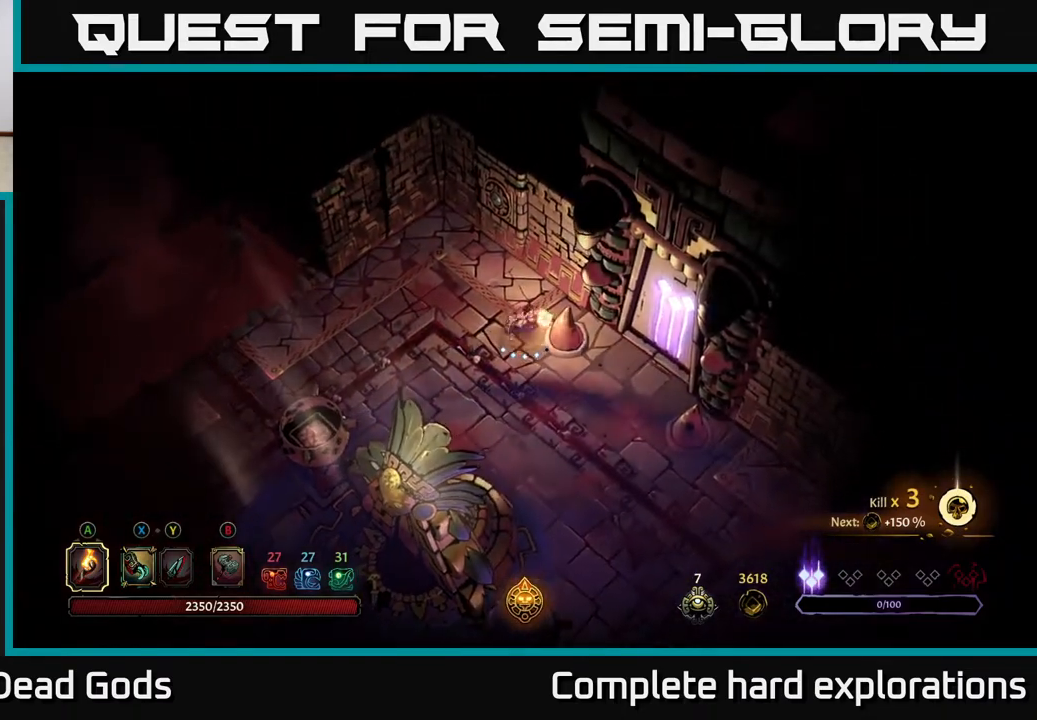
{"buttons": [], "left_stick": "right", "right_stick": "center", "events": [[367, "left_stick", "right"]]}
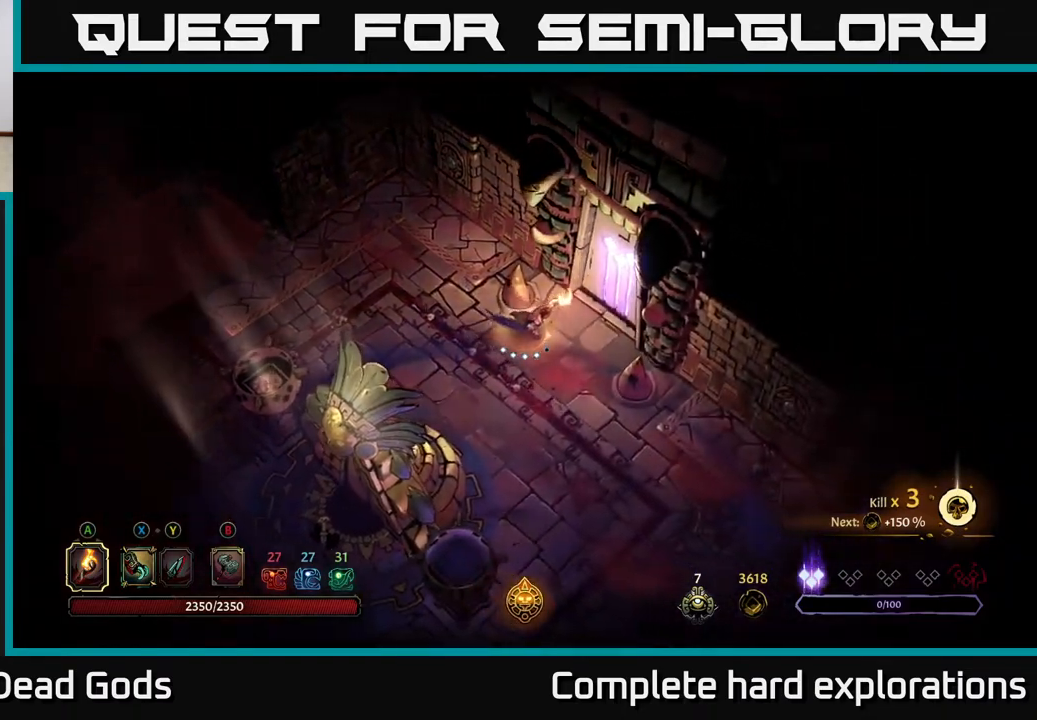
{"buttons": [], "left_stick": "down", "right_stick": "center", "events": [[200, "left_stick", "down-right"], [367, "left_stick", "down"]]}
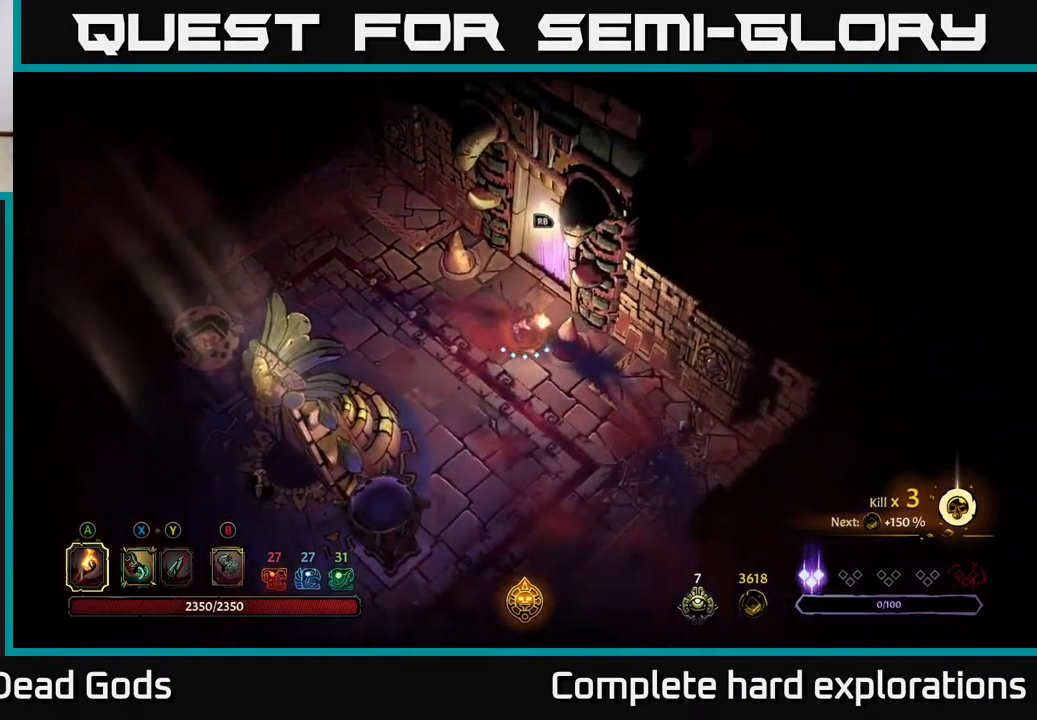
{"buttons": [], "left_stick": "center", "right_stick": "center", "events": [[67, "R2", "down"], [250, "R2", "up"], [333, "left_stick", "center"]]}
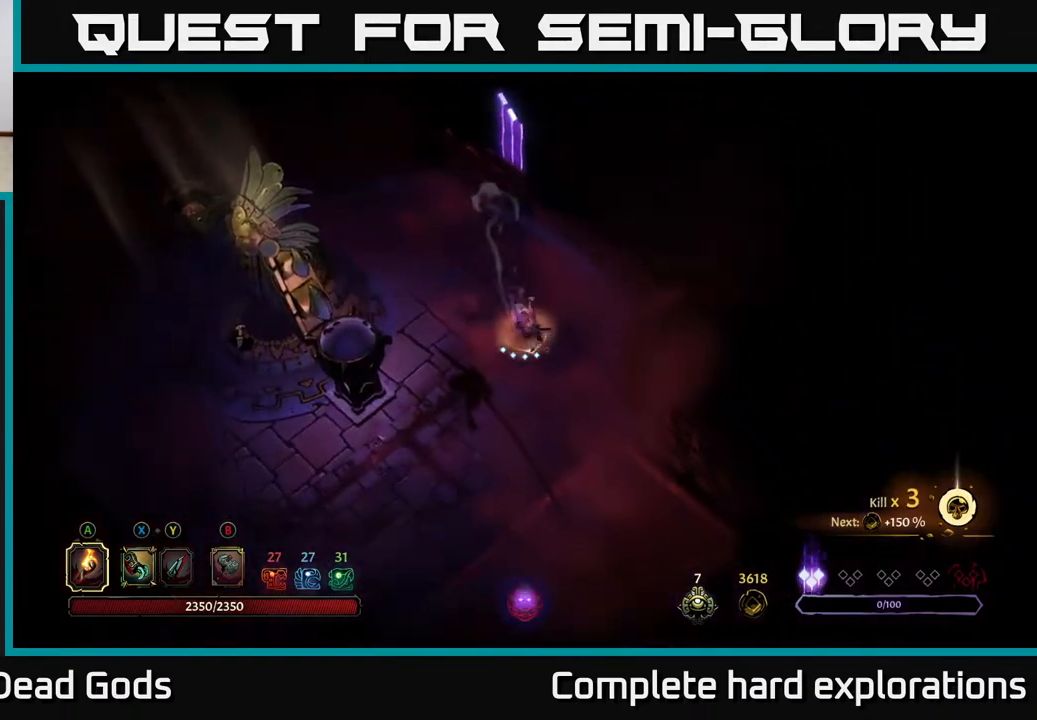
{"buttons": [], "left_stick": "up", "right_stick": "center", "events": [[183, "left_stick", "up"], [283, "R2", "down"], [450, "R2", "up"]]}
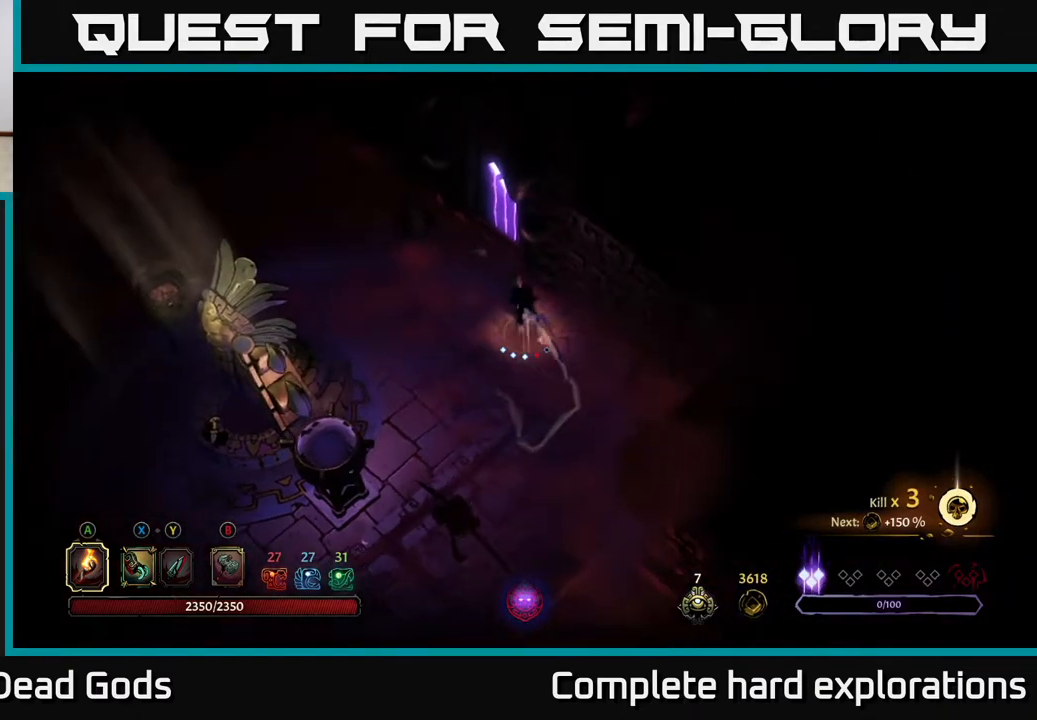
{"buttons": [], "left_stick": "left", "right_stick": "center", "events": [[67, "left_stick", "up-left"], [333, "left_stick", "left"]]}
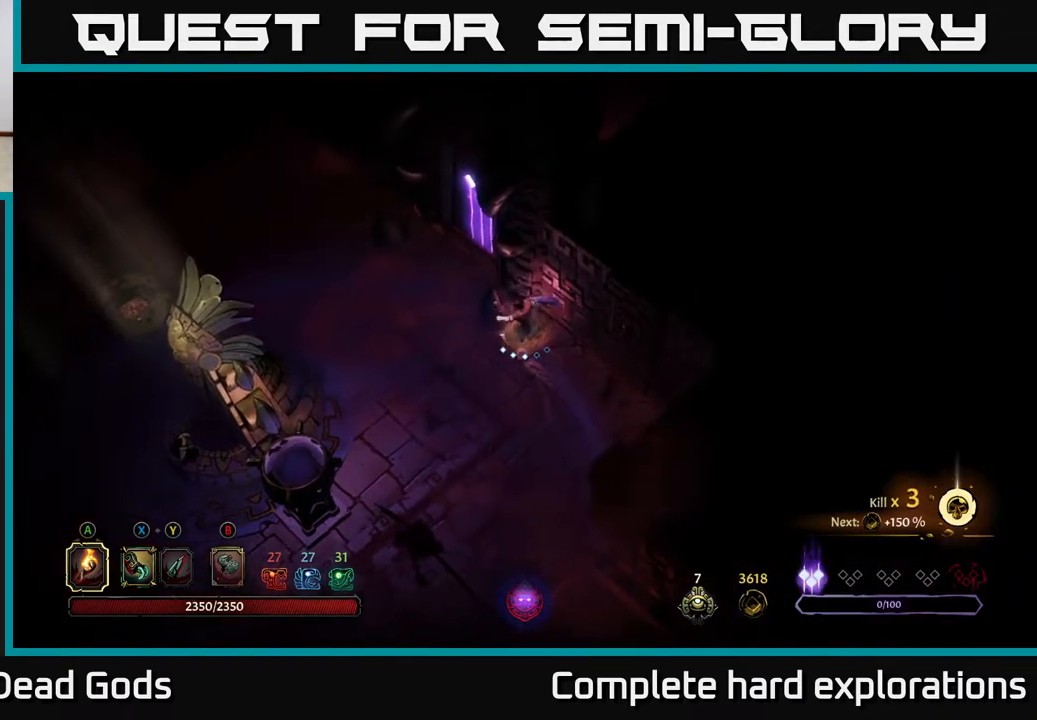
{"buttons": [], "left_stick": "up", "right_stick": "center", "events": [[33, "left_stick", "down-left"], [183, "left_stick", "left"], [283, "left_stick", "up-left"], [467, "left_stick", "up"]]}
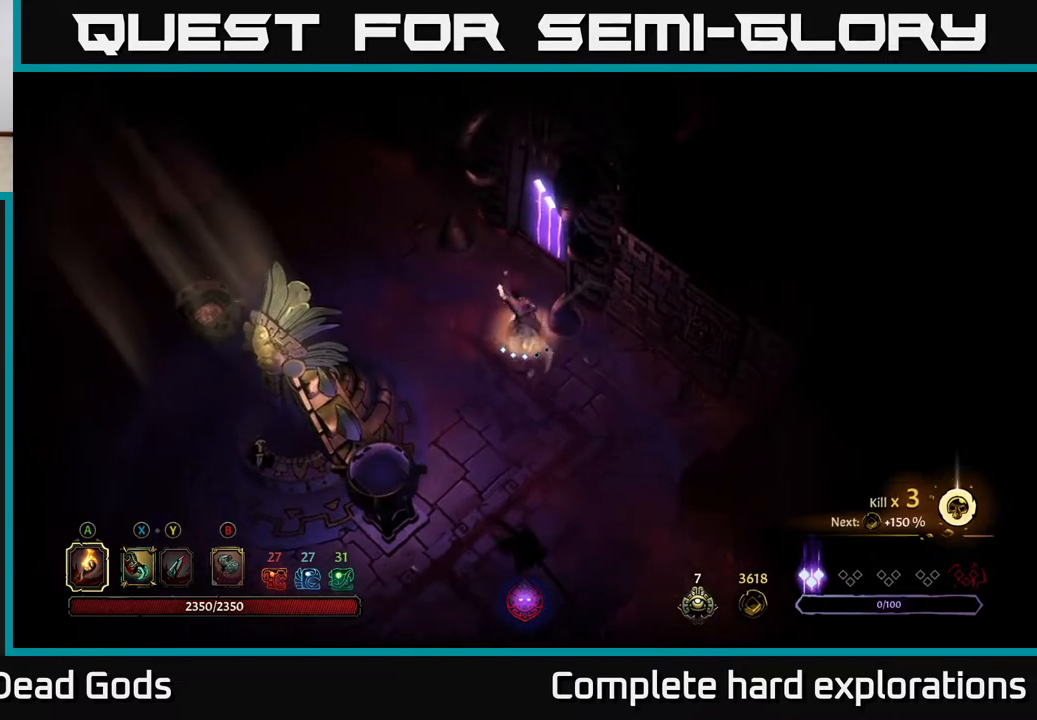
{"buttons": ["R1"], "left_stick": "center", "right_stick": "center", "events": [[83, "left_stick", "up-right"], [433, "R1", "down"], [500, "left_stick", "center"]]}
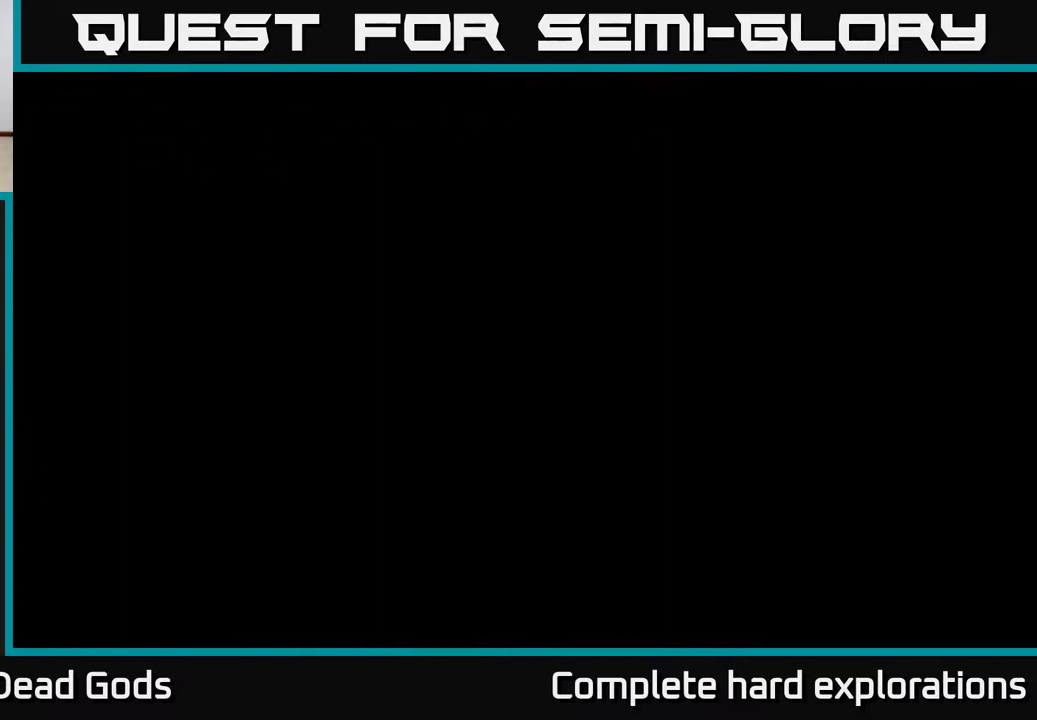
{"buttons": [], "left_stick": "center", "right_stick": "center", "events": [[33, "R1", "up"]]}
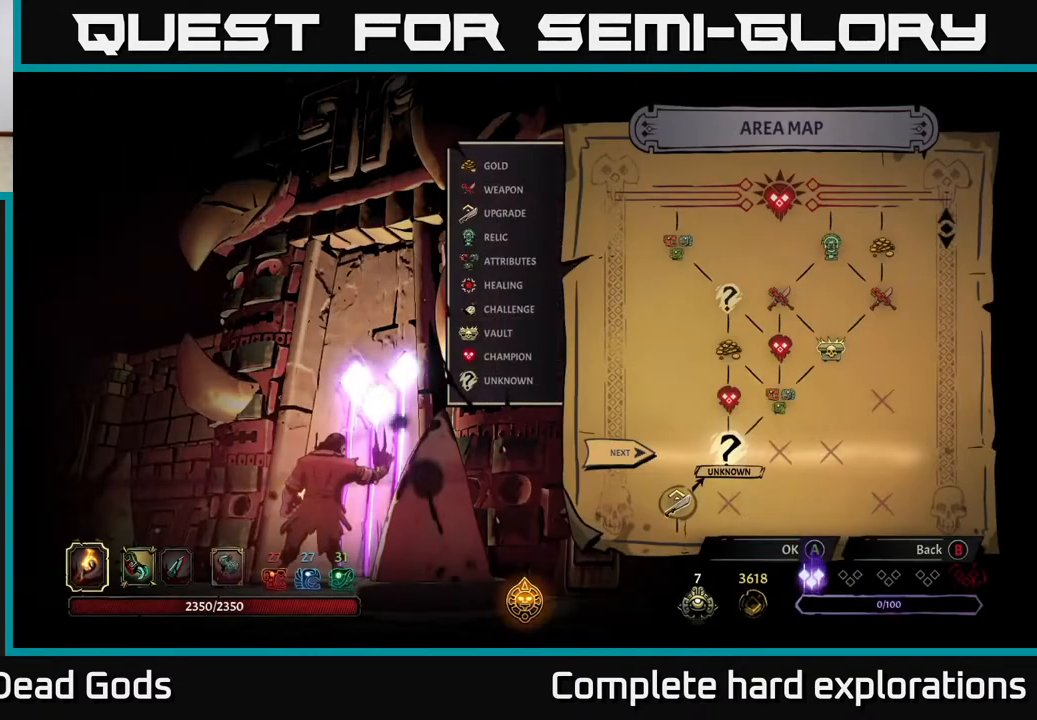
{"buttons": [], "left_stick": "center", "right_stick": "center", "events": [[200, "left_stick", "right"], [400, "left_stick", "center"]]}
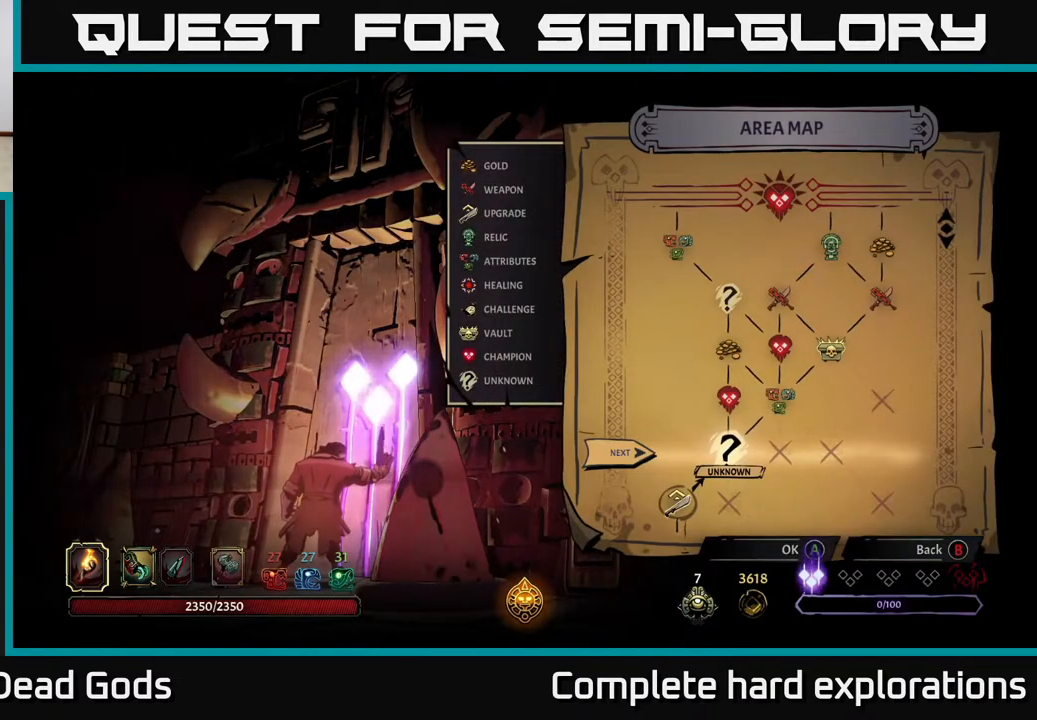
{"buttons": [], "left_stick": "center", "right_stick": "center", "events": [[250, "A", "down"], [350, "A", "up"]]}
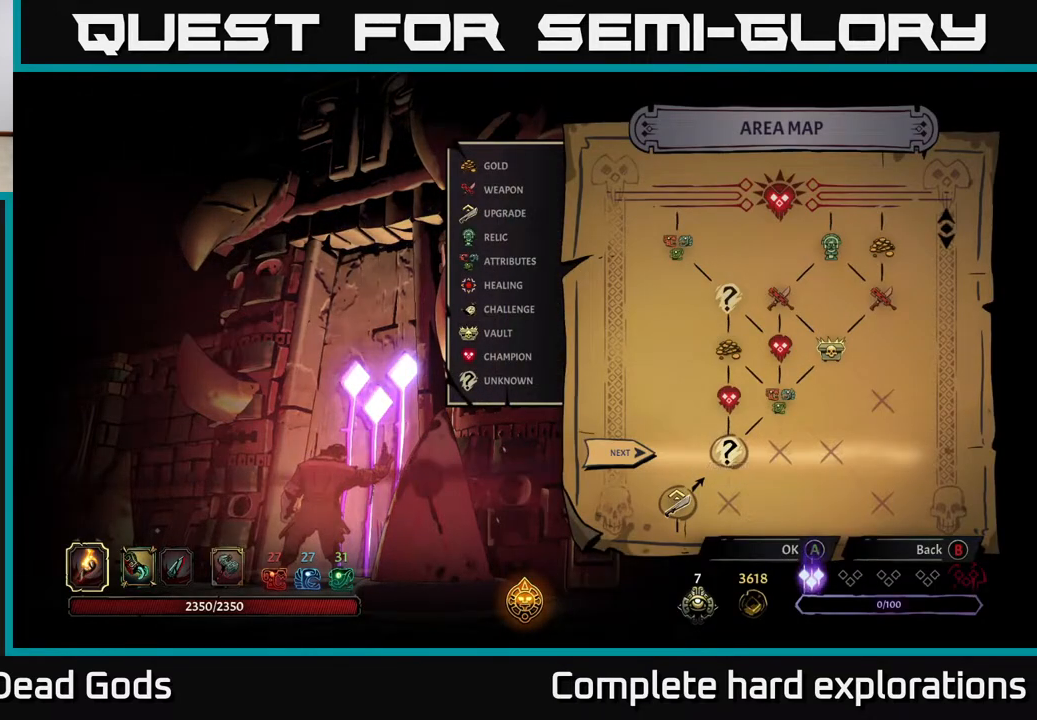
{"buttons": [], "left_stick": "center", "right_stick": "center", "events": []}